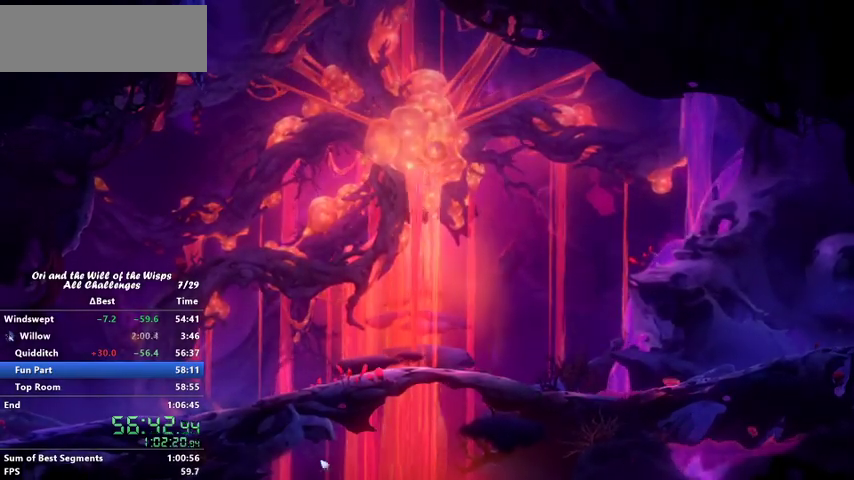
Gameplay with keyboard; each line is a JSON object with the keys held at the frame after it. "events" lists presses ("down") and releases ("up") of "ability1", "ability2", "ability3", "bash", "dash", "down", "feather", "grapple", "jump", "left", "right" and "up" between this image and that frame as [ms after this image, input, new state], when the widget could be followed in between. No other keys are recorded. Mouse input is not recorded. Key names are as the overlay labels them; some are game actions (e.g. jump) rather than physical keys.
{"keys": ["jump", "left"], "events": [[300, "ability1", "down"], [367, "ability1", "up"], [367, "left", "down"], [467, "ability1", "down"], [500, "ability1", "up"], [500, "jump", "down"]]}
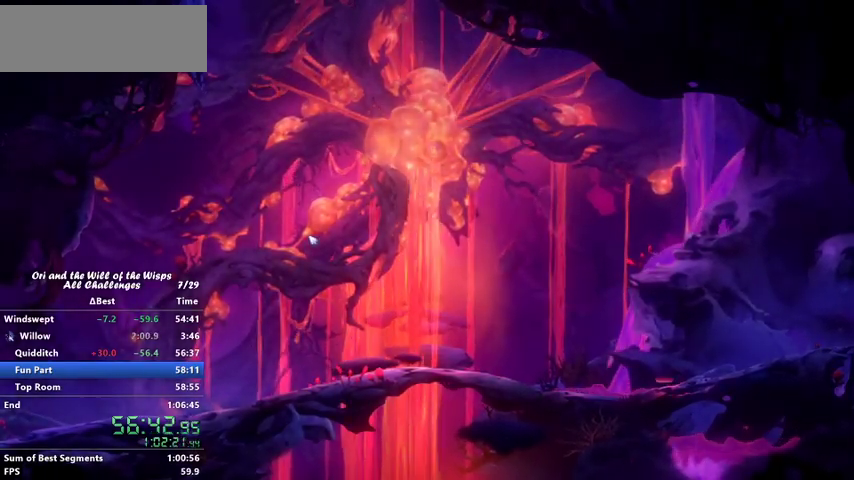
{"keys": ["left"], "events": [[100, "jump", "up"]]}
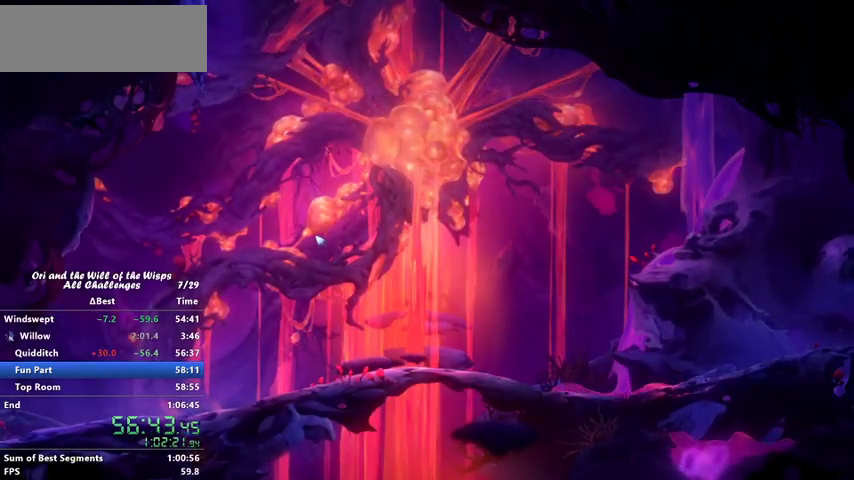
{"keys": ["left"], "events": []}
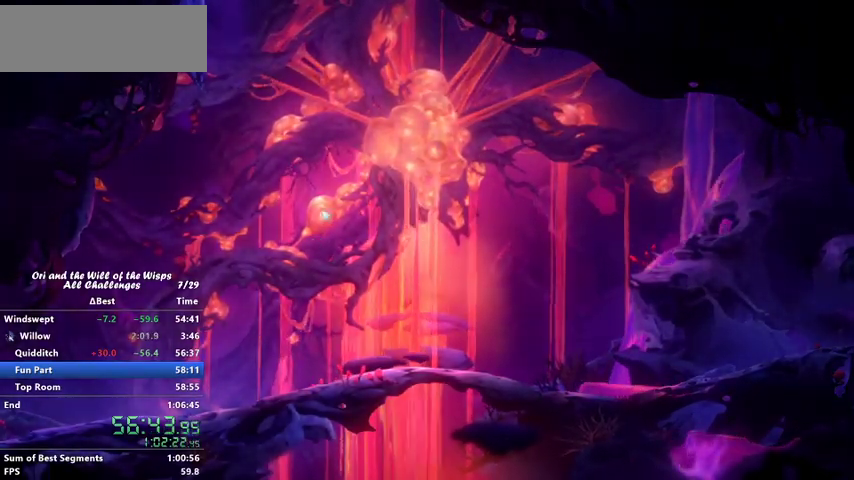
{"keys": ["left"], "events": []}
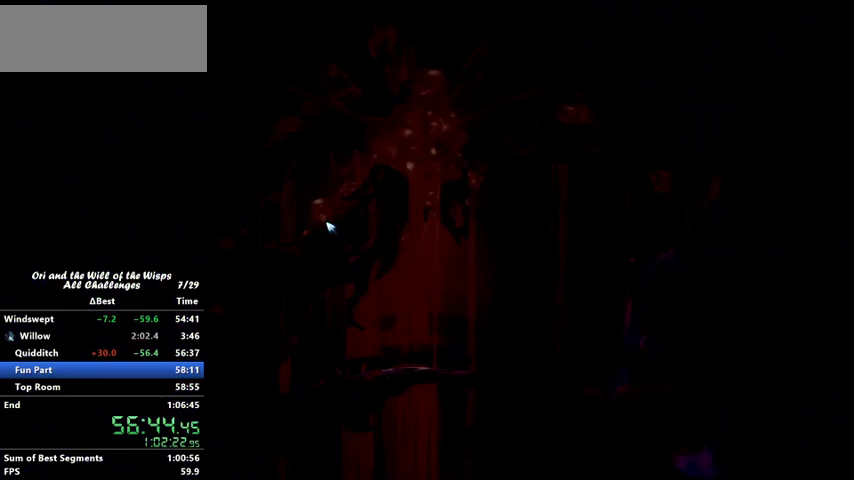
{"keys": ["left"], "events": []}
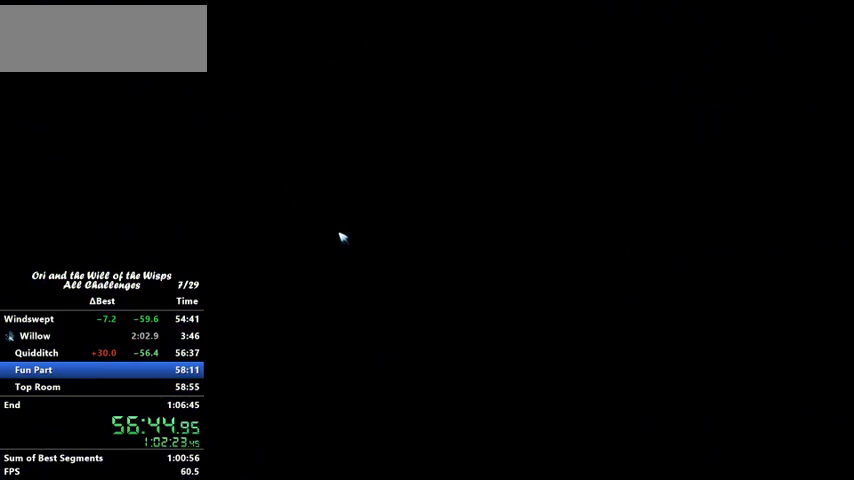
{"keys": ["left"], "events": []}
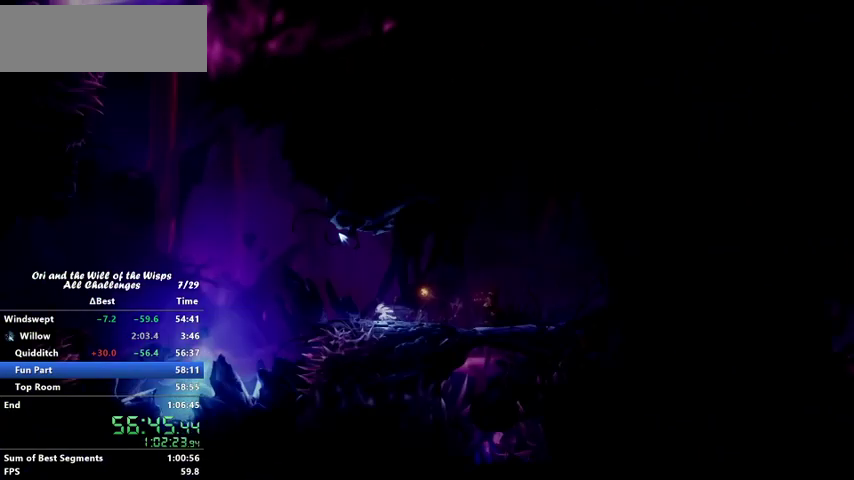
{"keys": ["jump", "left"], "events": [[200, "dash", "down"], [333, "dash", "up"], [367, "jump", "down"]]}
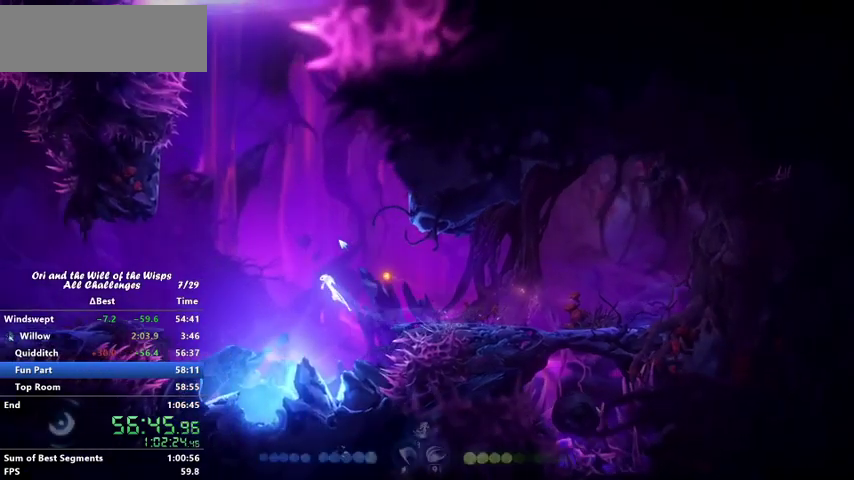
{"keys": ["left"], "events": [[167, "dash", "down"], [167, "jump", "up"], [333, "dash", "up"]]}
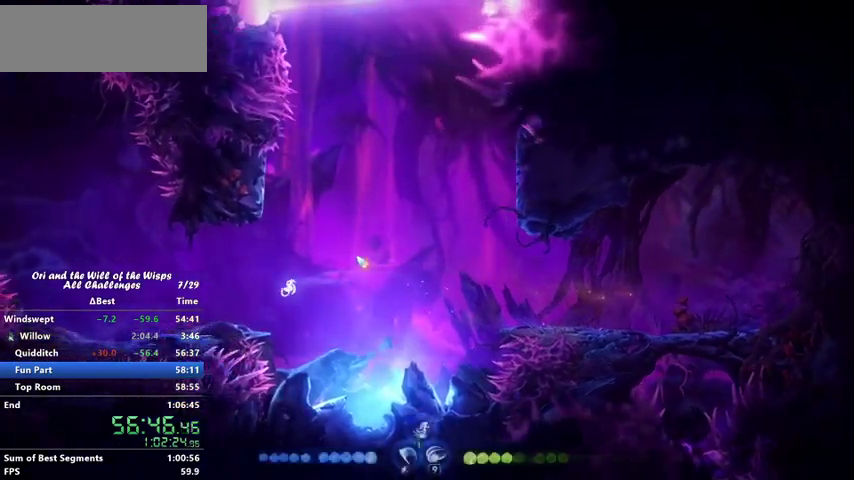
{"keys": ["left"], "events": [[400, "dash", "down"], [467, "dash", "up"]]}
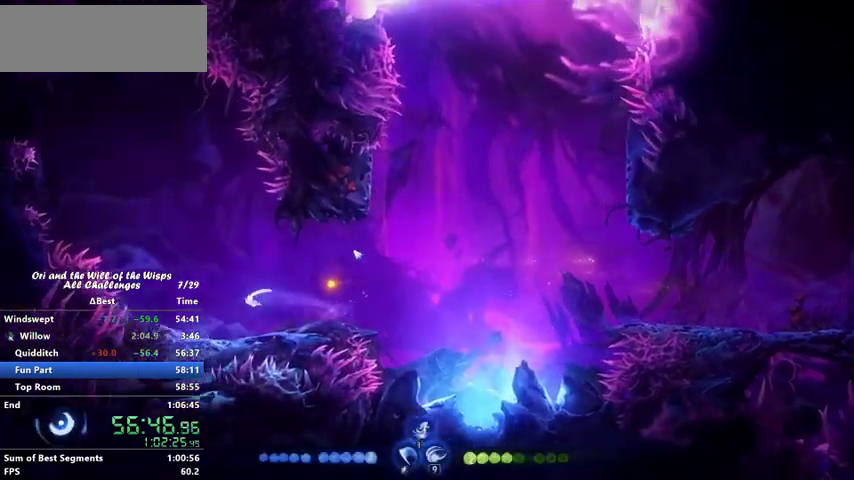
{"keys": [], "events": [[400, "ability1", "down"], [400, "ability3", "down"], [400, "left", "up"], [400, "up", "down"], [467, "ability1", "up"], [467, "ability3", "up"], [467, "up", "up"]]}
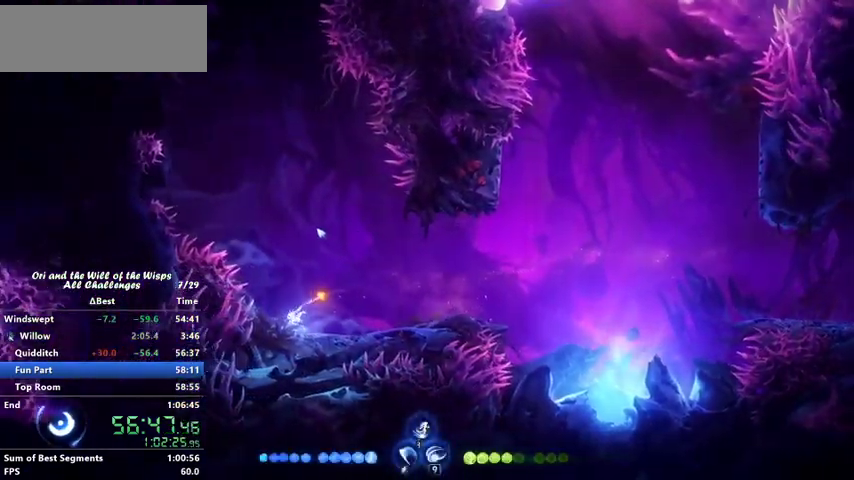
{"keys": ["left"], "events": [[100, "left", "down"]]}
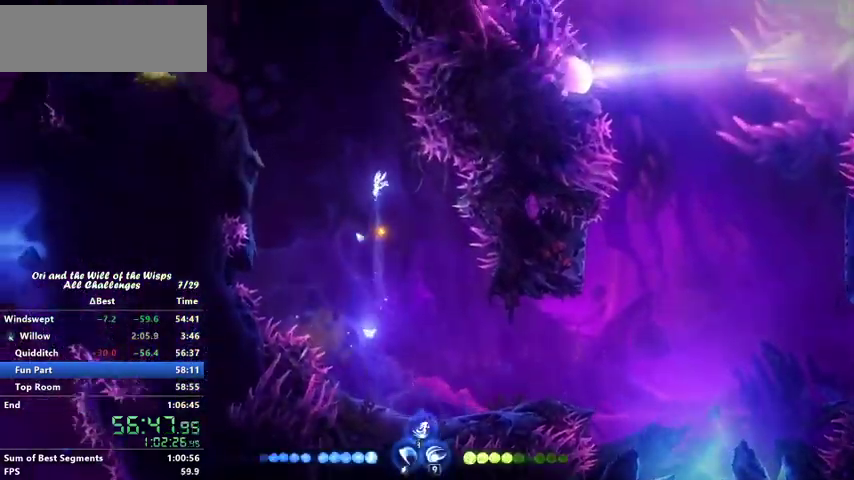
{"keys": ["left"], "events": []}
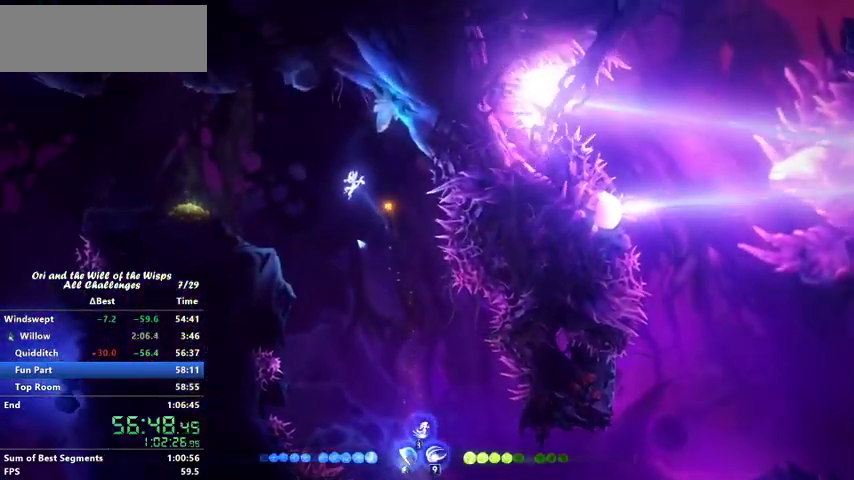
{"keys": ["left"], "events": [[200, "dash", "down"], [400, "dash", "up"]]}
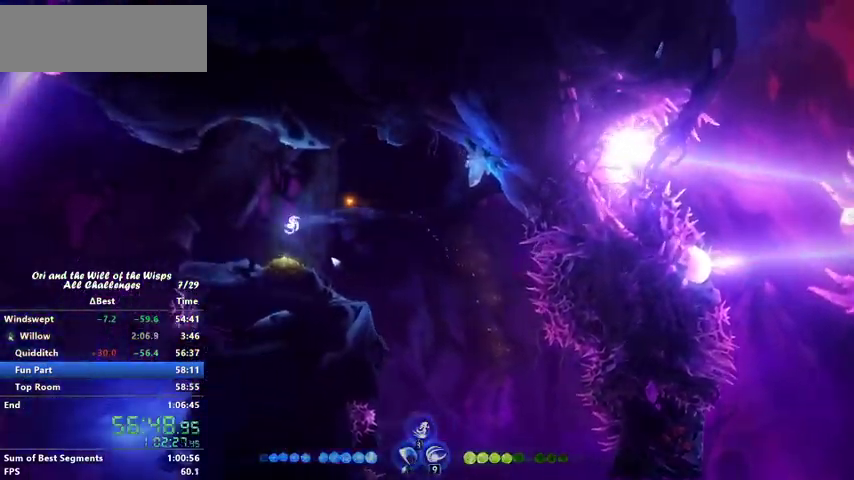
{"keys": ["jump", "left"], "events": [[333, "jump", "down"]]}
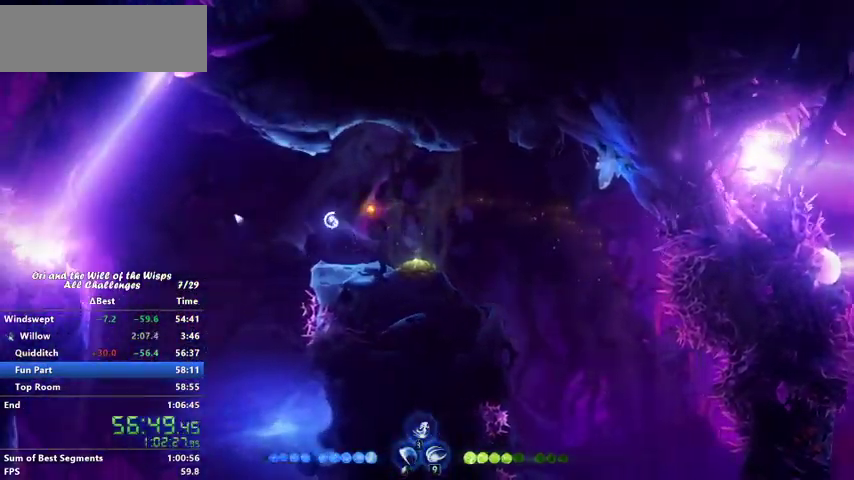
{"keys": ["left"], "events": [[100, "jump", "up"], [167, "ability2", "down"], [267, "ability2", "up"]]}
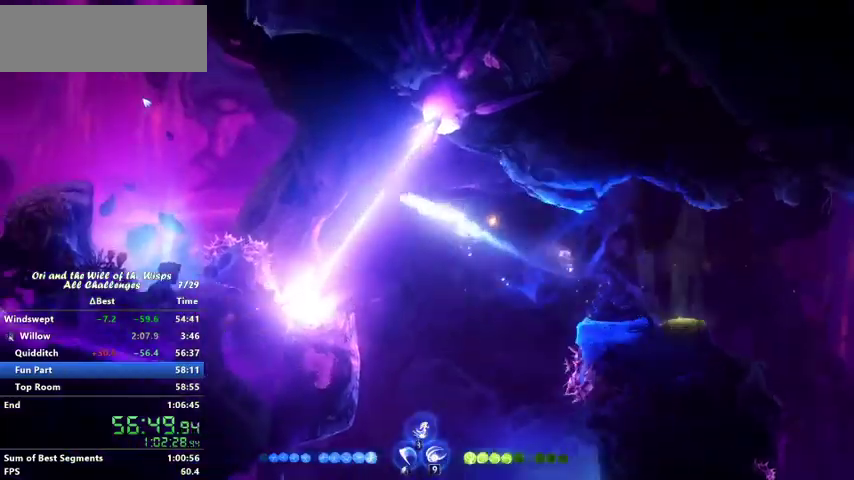
{"keys": ["left"], "events": []}
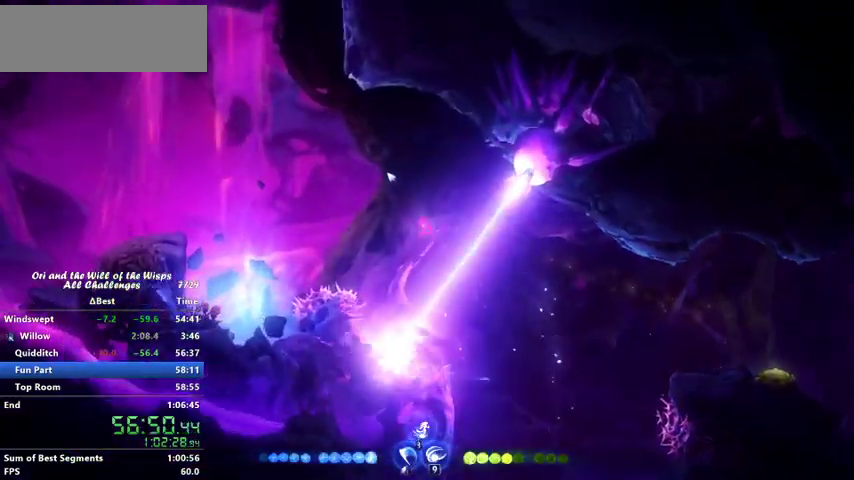
{"keys": ["jump", "left"], "events": [[67, "dash", "down"], [267, "dash", "up"], [400, "jump", "down"]]}
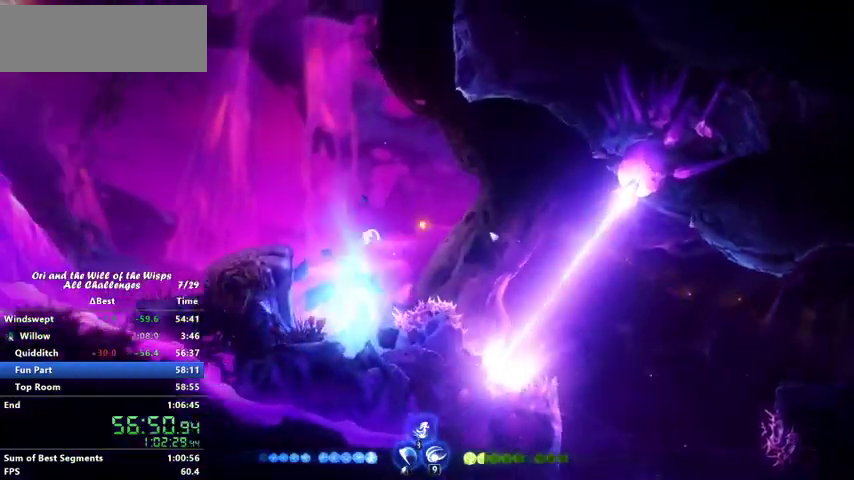
{"keys": ["left"], "events": [[67, "jump", "up"]]}
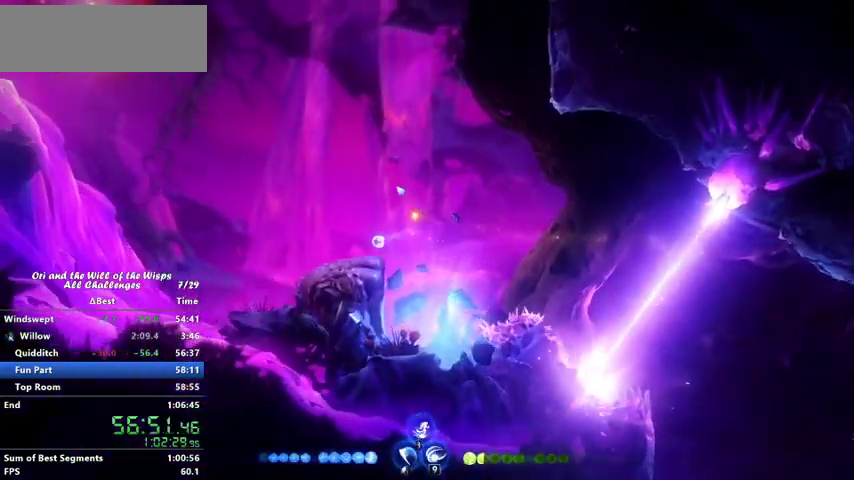
{"keys": ["left"], "events": [[167, "ability1", "down"], [167, "ability3", "down"], [167, "up", "down"], [267, "ability1", "up"], [267, "ability3", "up"], [267, "up", "up"]]}
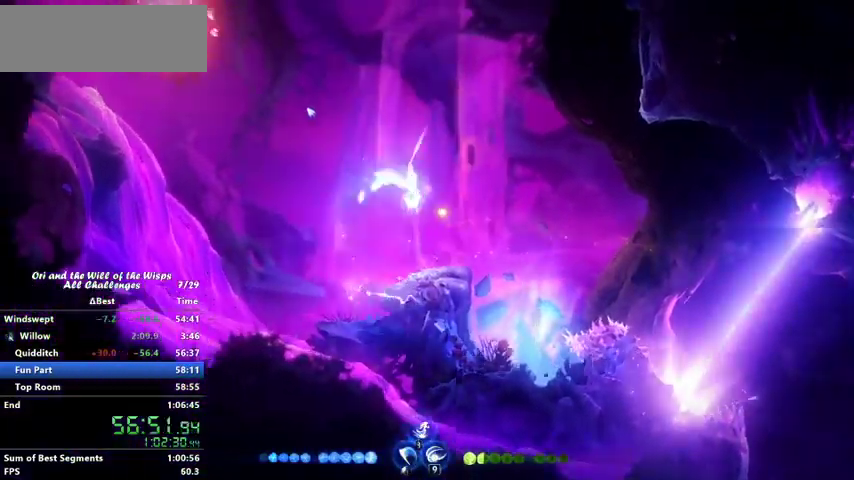
{"keys": ["bash", "left"], "events": [[333, "dash", "down"], [500, "bash", "down"], [500, "dash", "up"]]}
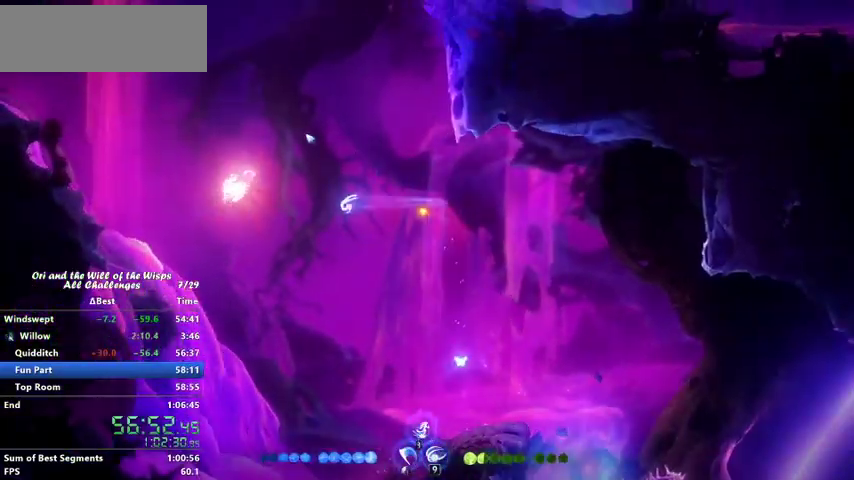
{"keys": [], "events": [[467, "bash", "up"], [467, "left", "up"]]}
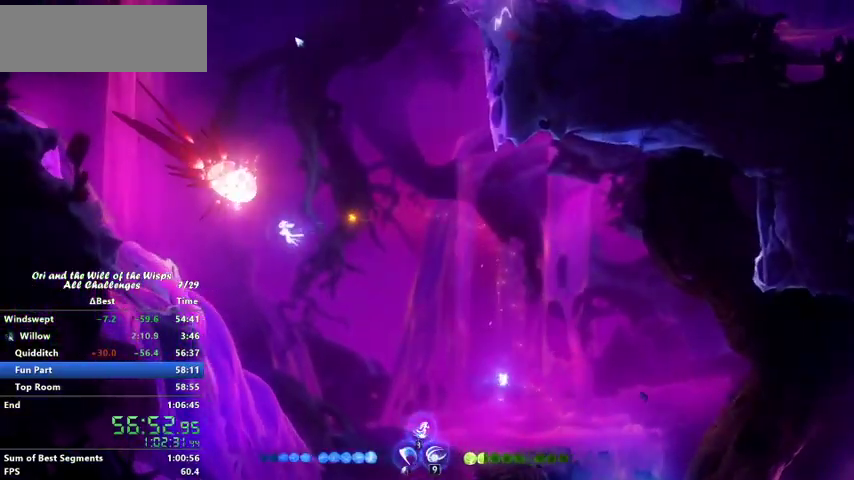
{"keys": [], "events": [[33, "bash", "down"], [167, "bash", "up"], [167, "jump", "down"], [267, "jump", "up"]]}
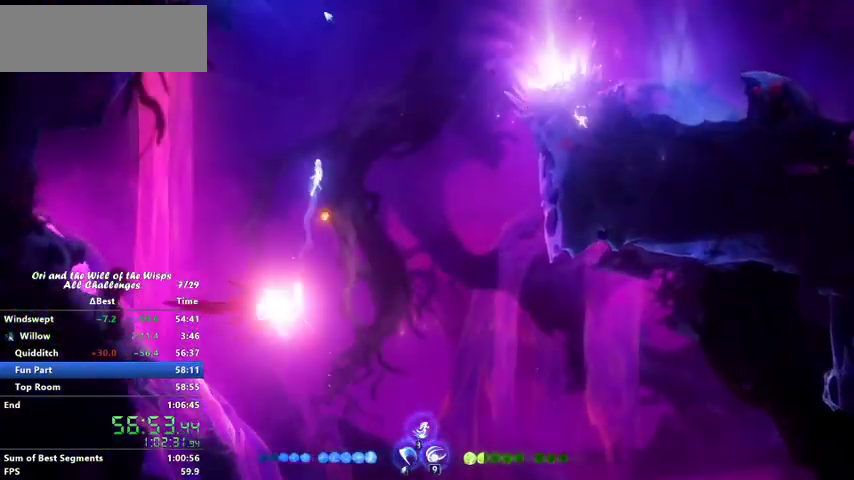
{"keys": ["left"], "events": [[67, "ability2", "down"], [100, "ability2", "up"], [333, "left", "down"]]}
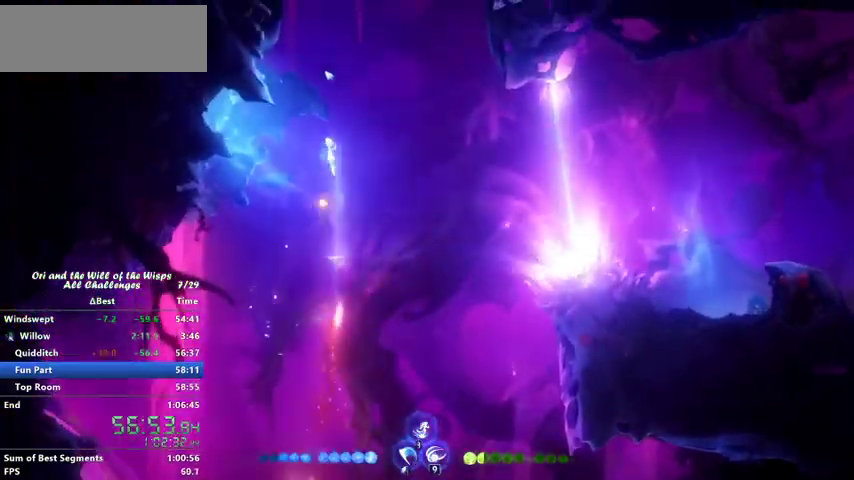
{"keys": ["left"], "events": [[200, "dash", "down"], [400, "dash", "up"]]}
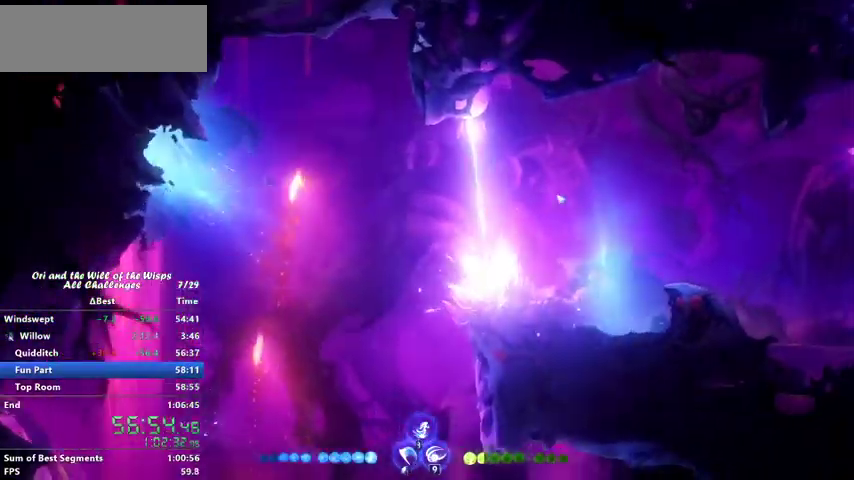
{"keys": ["right"], "events": [[133, "left", "up"], [200, "ability2", "down"], [267, "ability2", "up"], [367, "right", "down"]]}
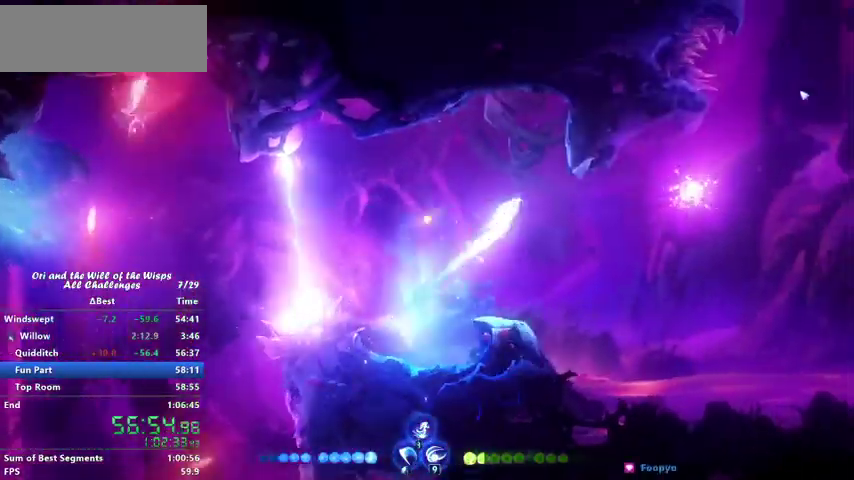
{"keys": ["bash"], "events": [[167, "dash", "down"], [333, "dash", "up"], [367, "bash", "down"], [467, "right", "up"]]}
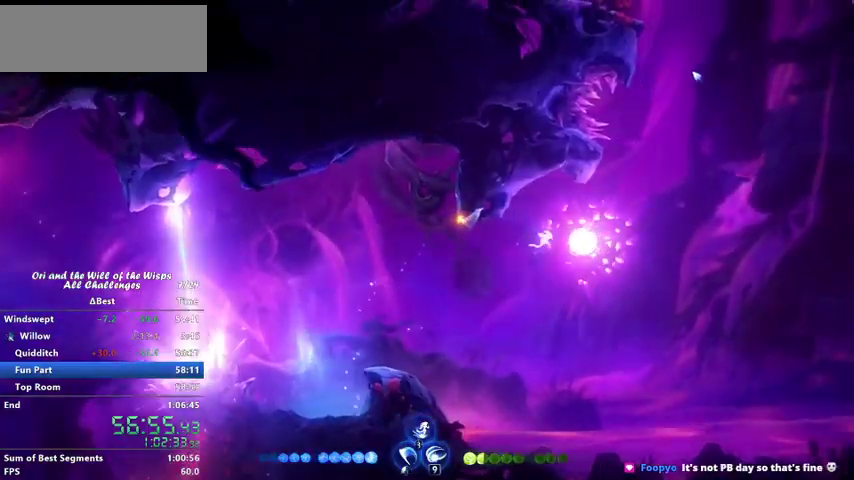
{"keys": ["right"], "events": [[100, "bash", "up"], [267, "right", "down"]]}
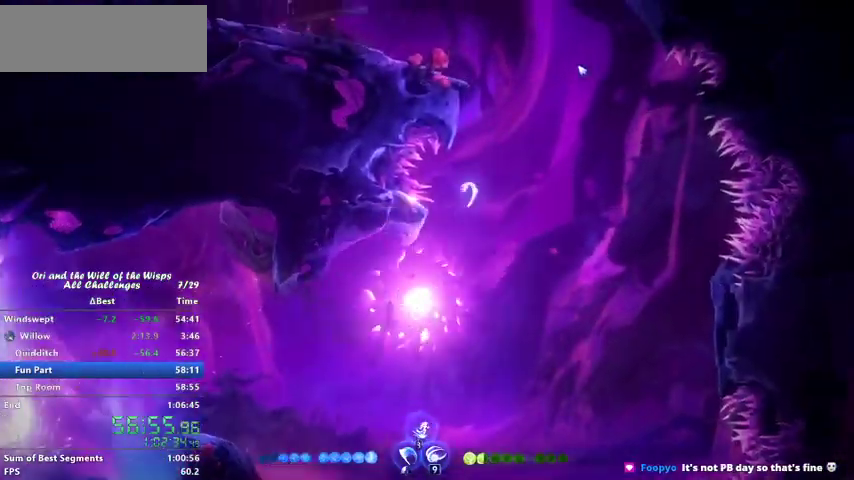
{"keys": [], "events": [[133, "jump", "down"], [133, "right", "up"], [200, "jump", "up"], [267, "ability2", "down"], [367, "ability2", "up"]]}
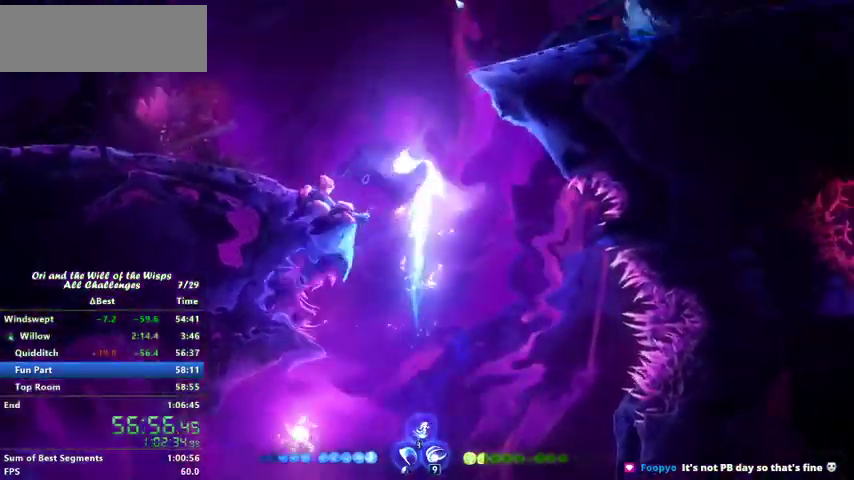
{"keys": ["right"], "events": [[167, "right", "down"], [400, "jump", "down"], [500, "jump", "up"]]}
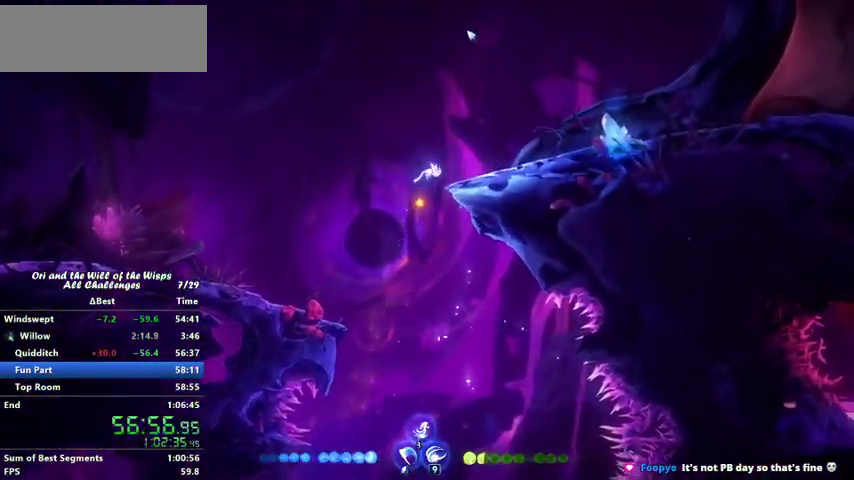
{"keys": ["dash", "right"], "events": [[67, "dash", "down"], [267, "dash", "up"], [400, "dash", "down"]]}
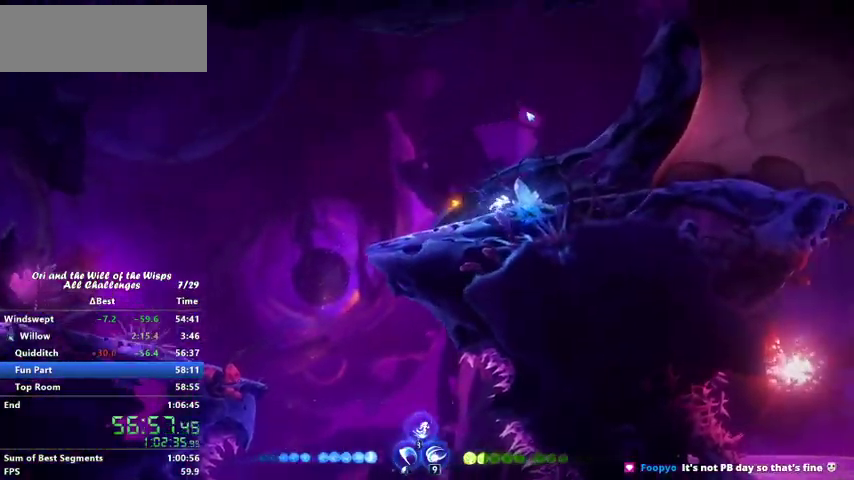
{"keys": ["dash", "right"], "events": [[33, "dash", "up"], [33, "jump", "down"], [267, "dash", "down"], [267, "jump", "up"], [467, "dash", "up"], [500, "dash", "down"]]}